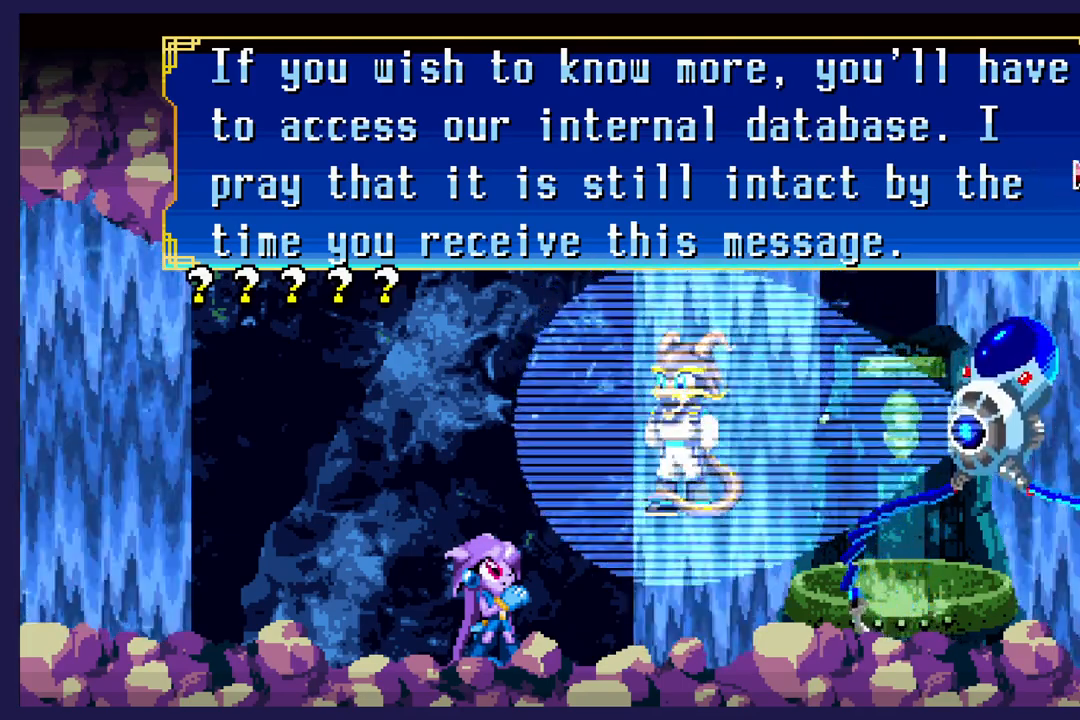
Gameplay with a controller (Xbox layout); each line is a JSON object with the inputs held at the frame after it. "events" lists button and stick changes between this image and that frame as [ms after this image, input, new state], when the widget could be followed in between. Not read: right_stick.
{"buttons": ["A"], "left_stick": "center", "events": [[400, "A", "down"]]}
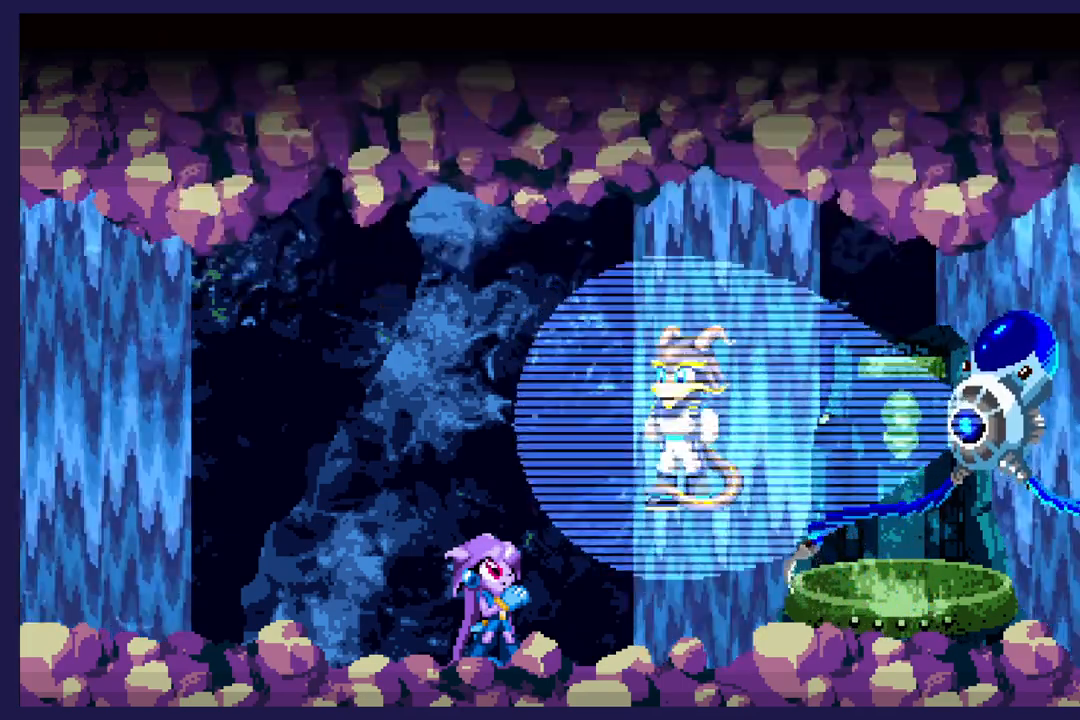
{"buttons": [], "left_stick": "center", "events": [[50, "A", "up"]]}
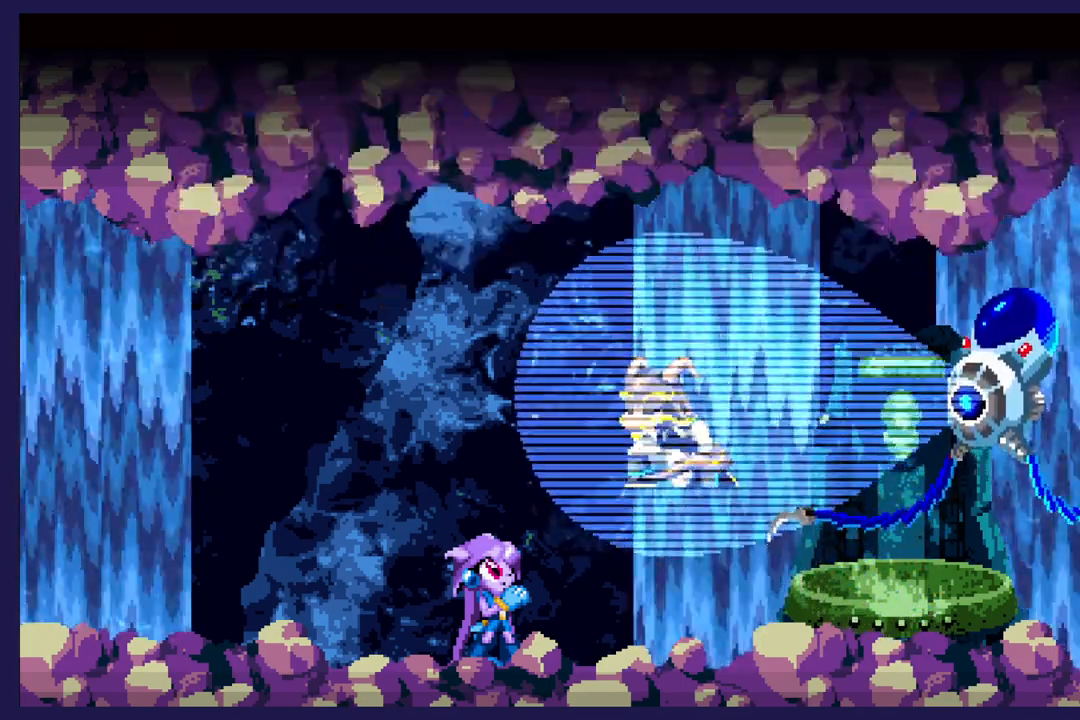
{"buttons": [], "left_stick": "center", "events": []}
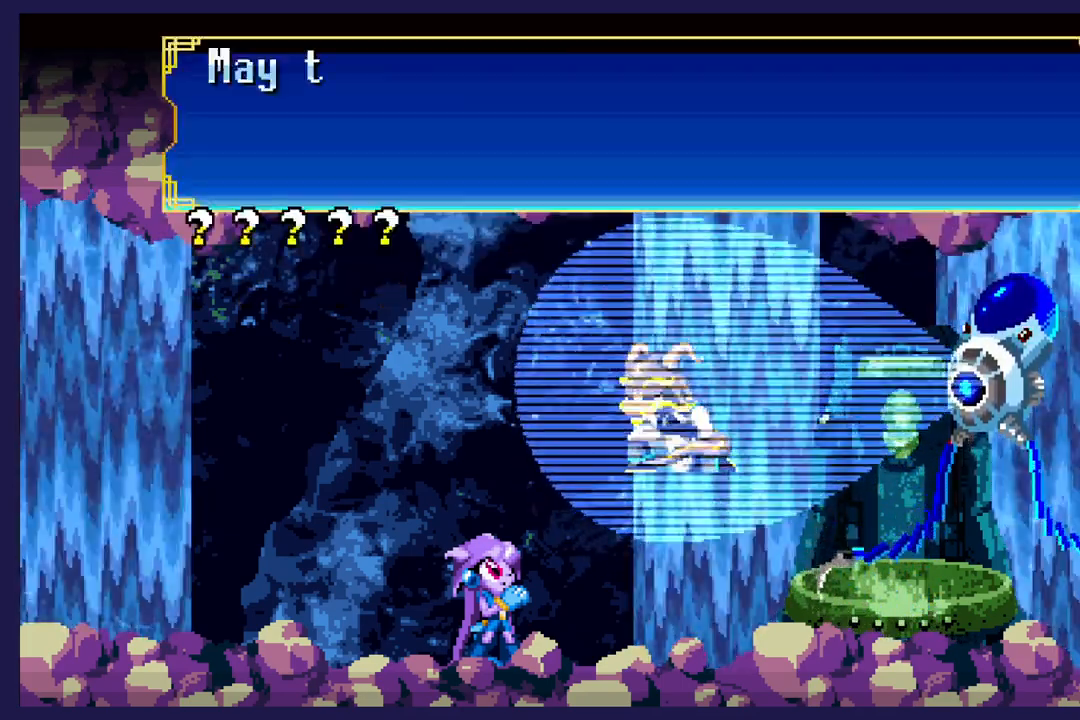
{"buttons": [], "left_stick": "center", "events": []}
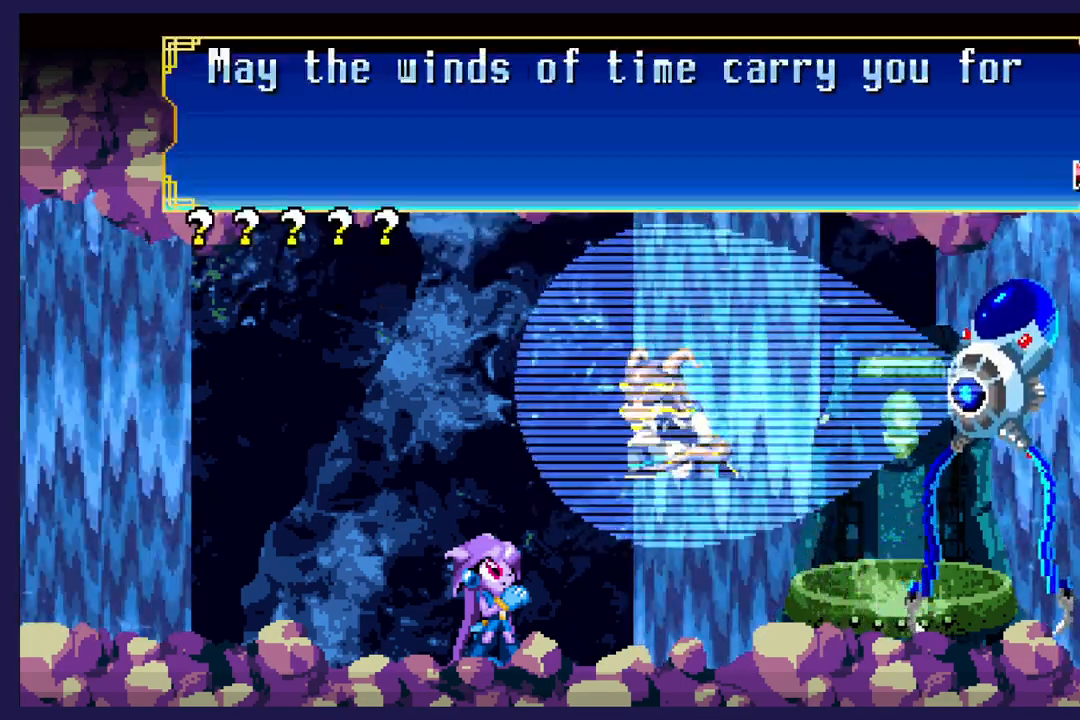
{"buttons": [], "left_stick": "center", "events": []}
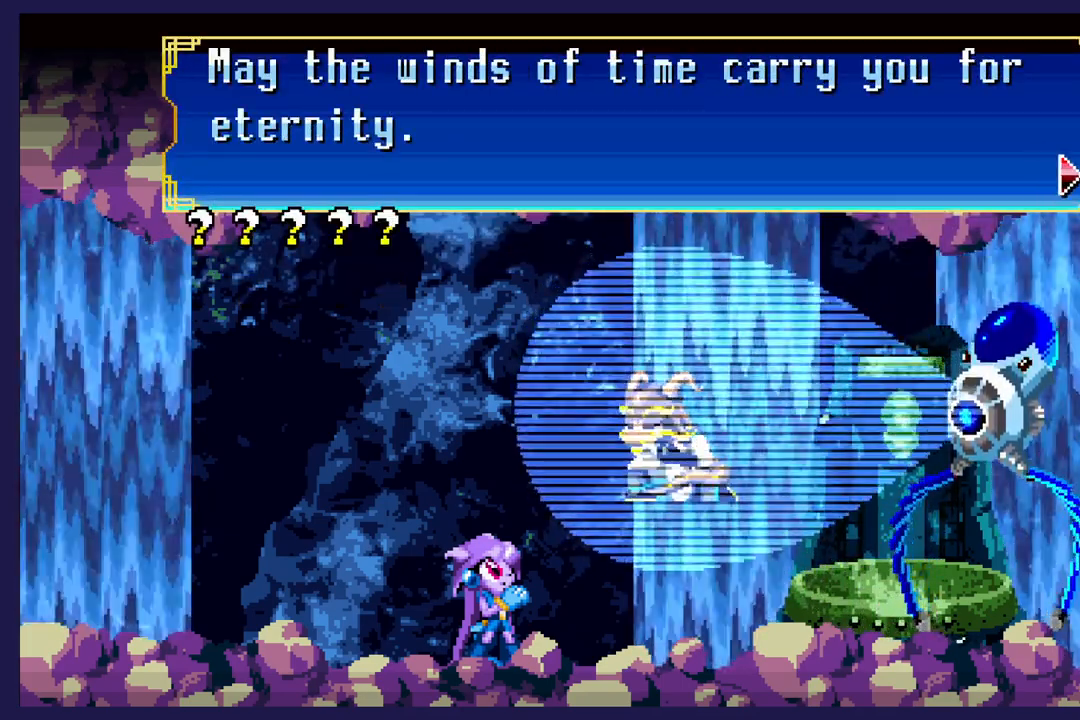
{"buttons": [], "left_stick": "center", "events": []}
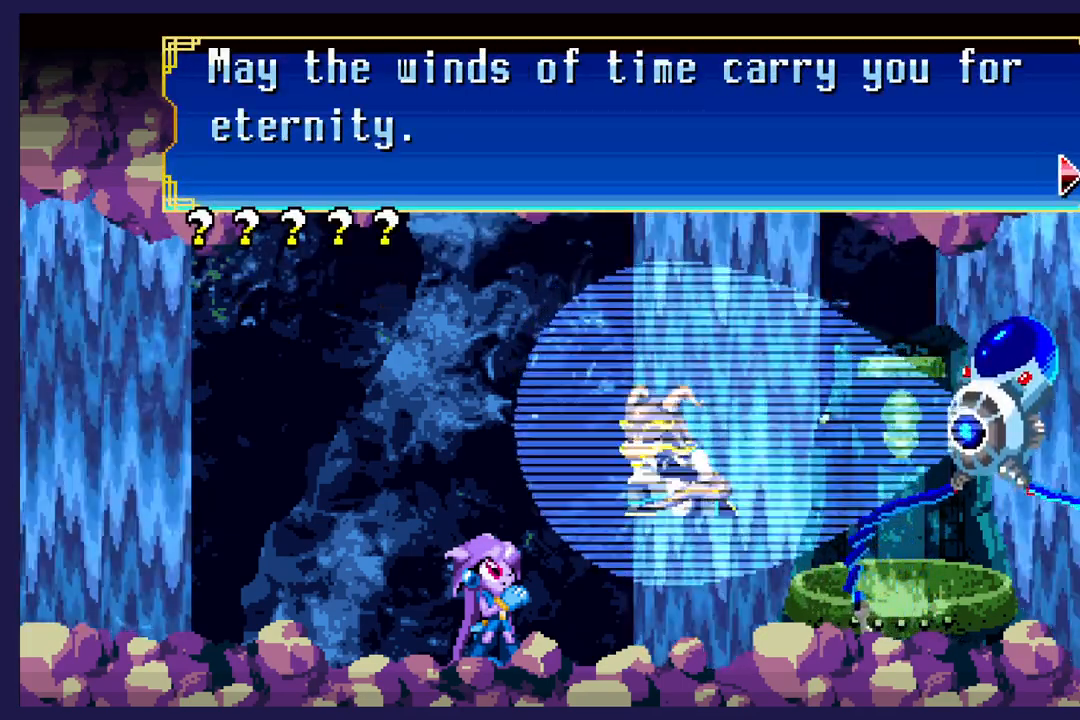
{"buttons": [], "left_stick": "center", "events": []}
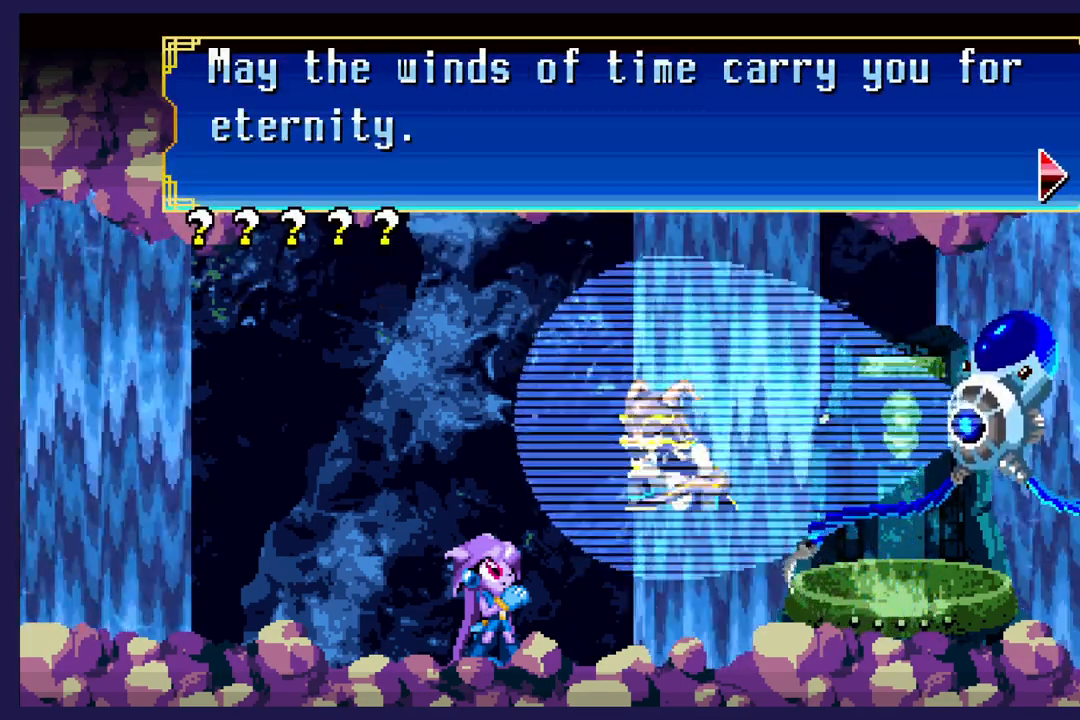
{"buttons": [], "left_stick": "center", "events": []}
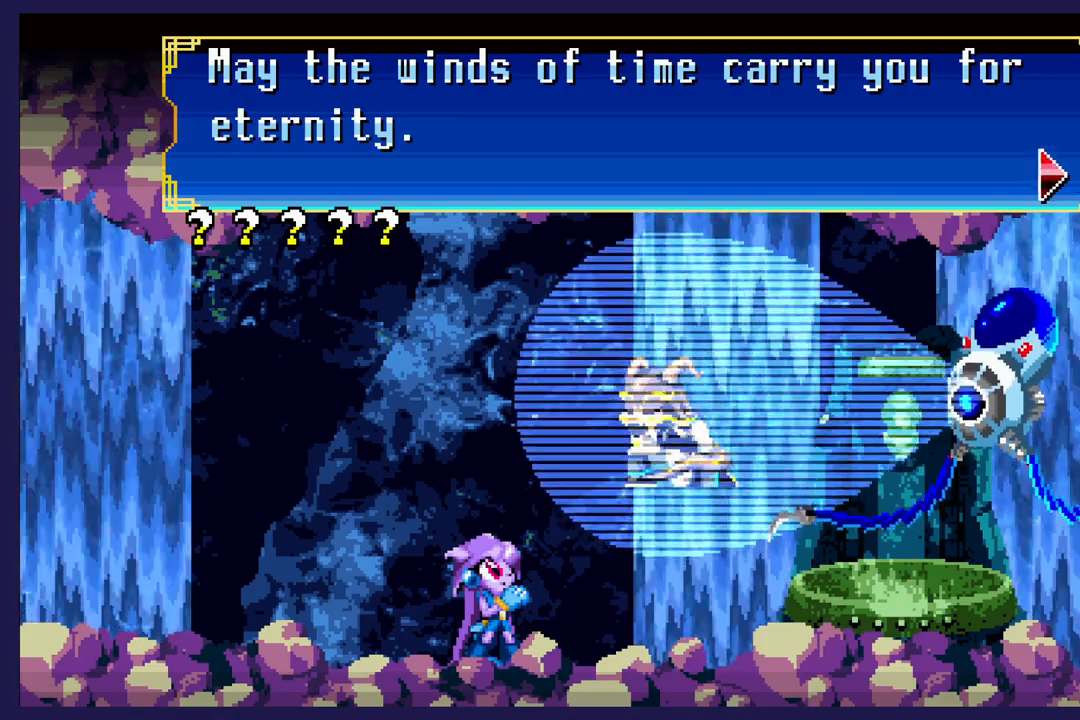
{"buttons": [], "left_stick": "center", "events": []}
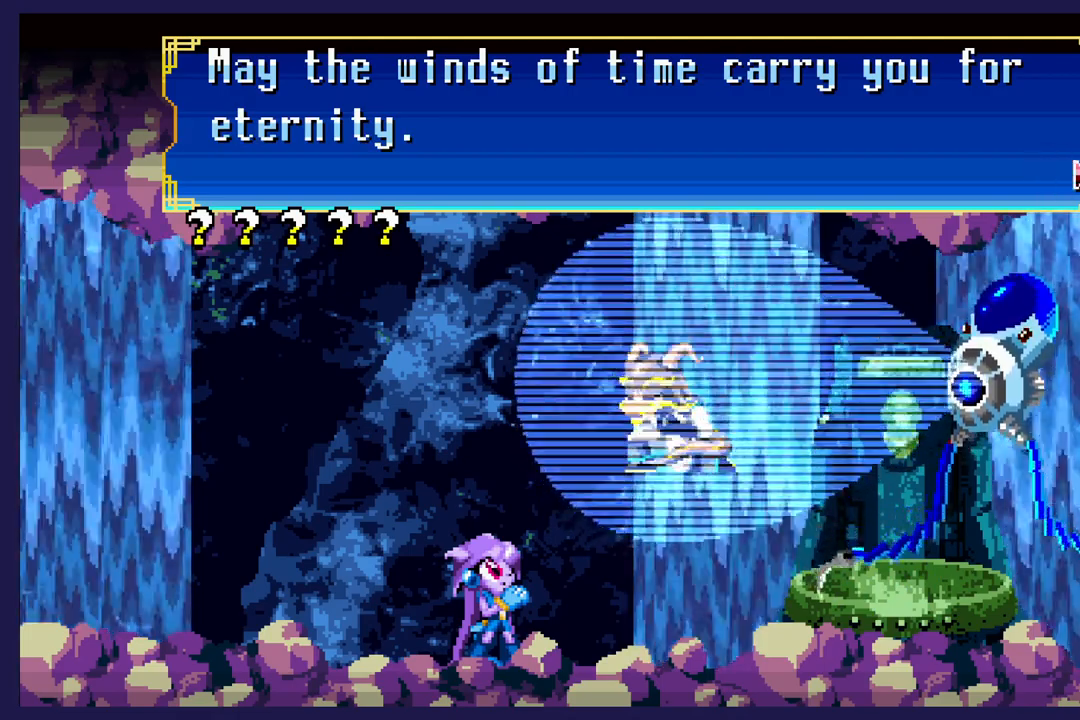
{"buttons": [], "left_stick": "center", "events": []}
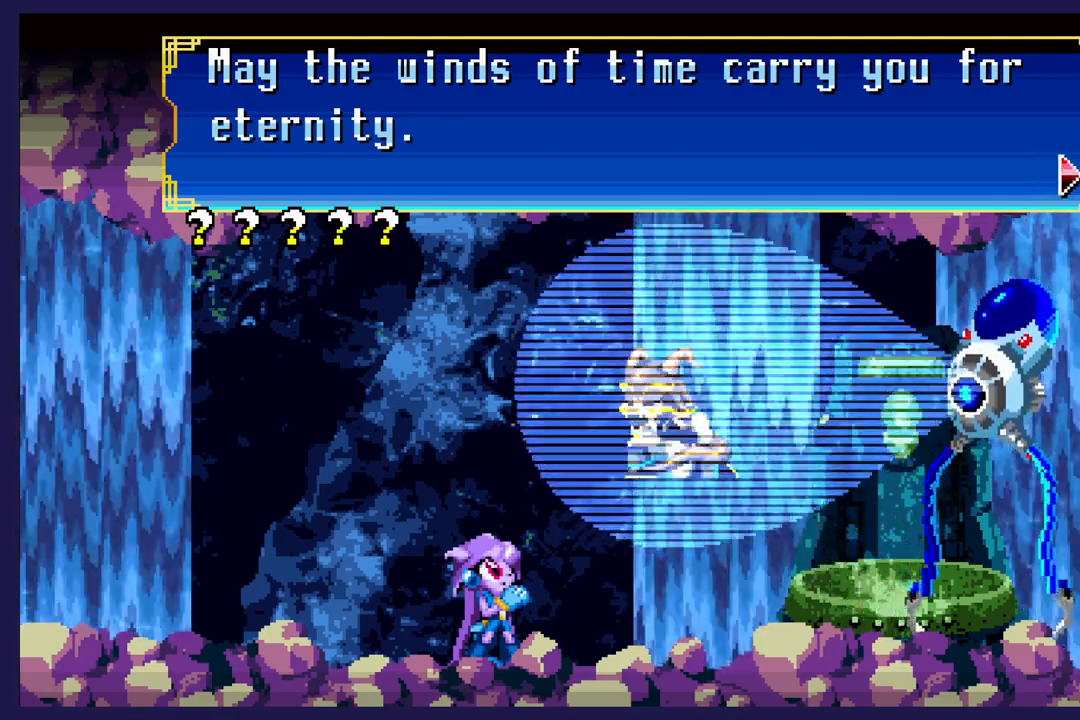
{"buttons": [], "left_stick": "center", "events": []}
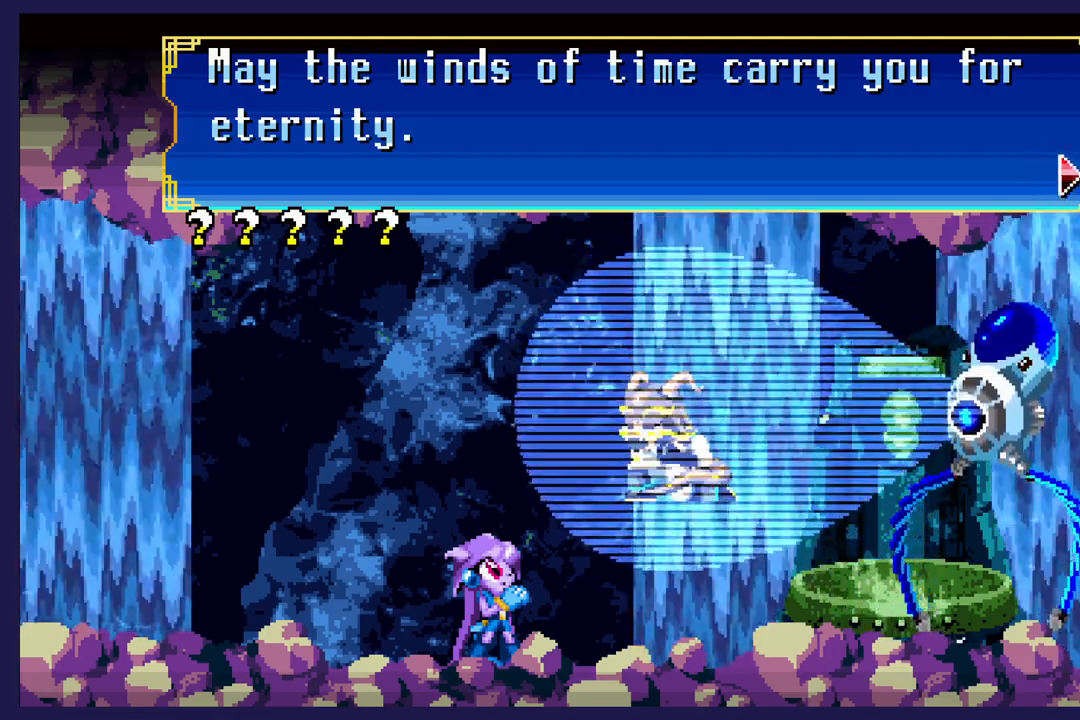
{"buttons": ["A"], "left_stick": "center", "events": [[433, "A", "down"]]}
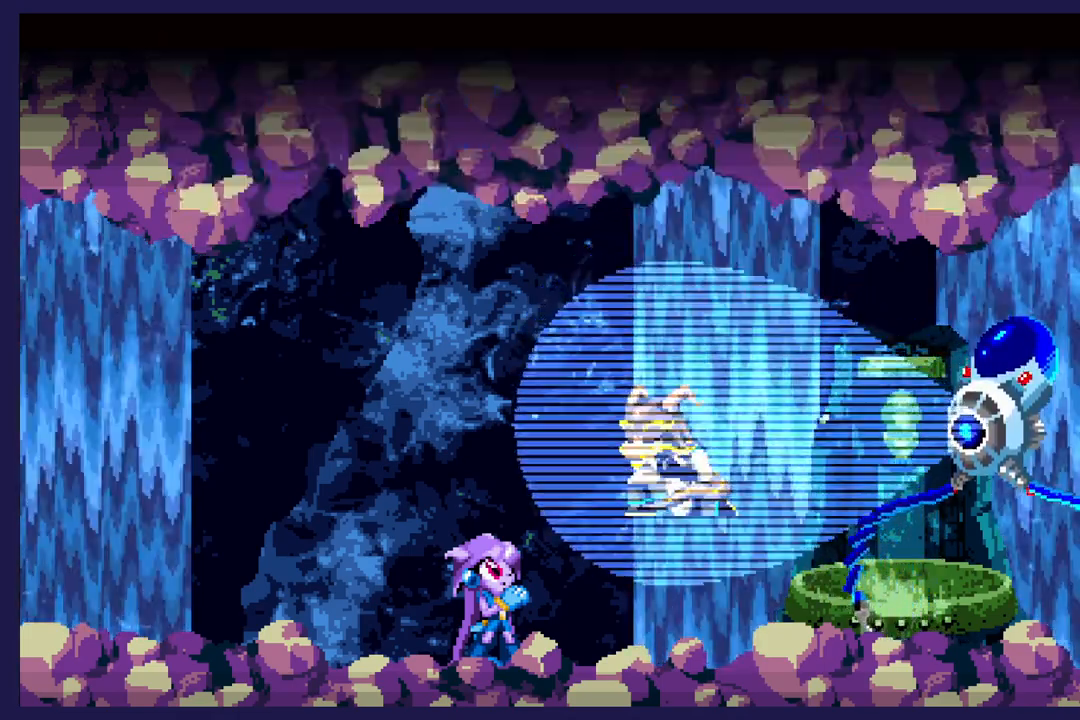
{"buttons": [], "left_stick": "center", "events": [[83, "A", "up"]]}